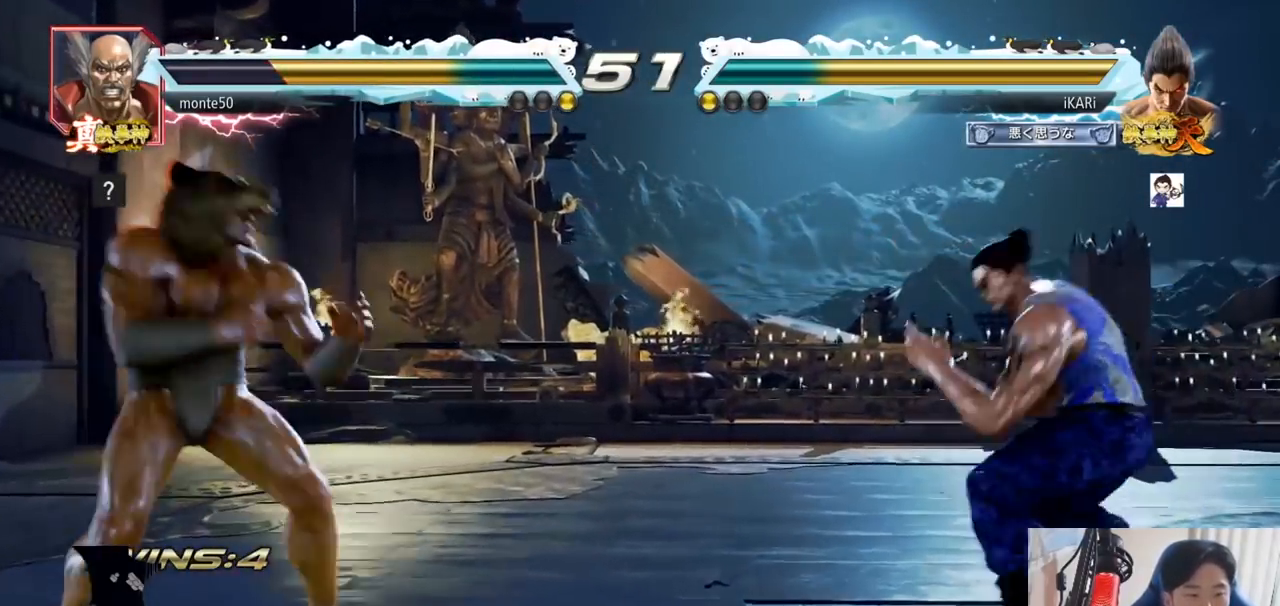
Gameplay with a controller (arcade stick); each line is a JSON object with the inputs held at the frame after it. "events" lists button and stick changes between this image and that frame as [ms after this image, input, new state], when the widget could be followed in between. Not read: L3 R3.
{"buttons": [], "left_stick": "right", "events": [[84, "left_stick", "right"], [134, "CIRCLE", "down"], [201, "CIRCLE", "up"], [201, "left_stick", "center"], [468, "left_stick", "right"]]}
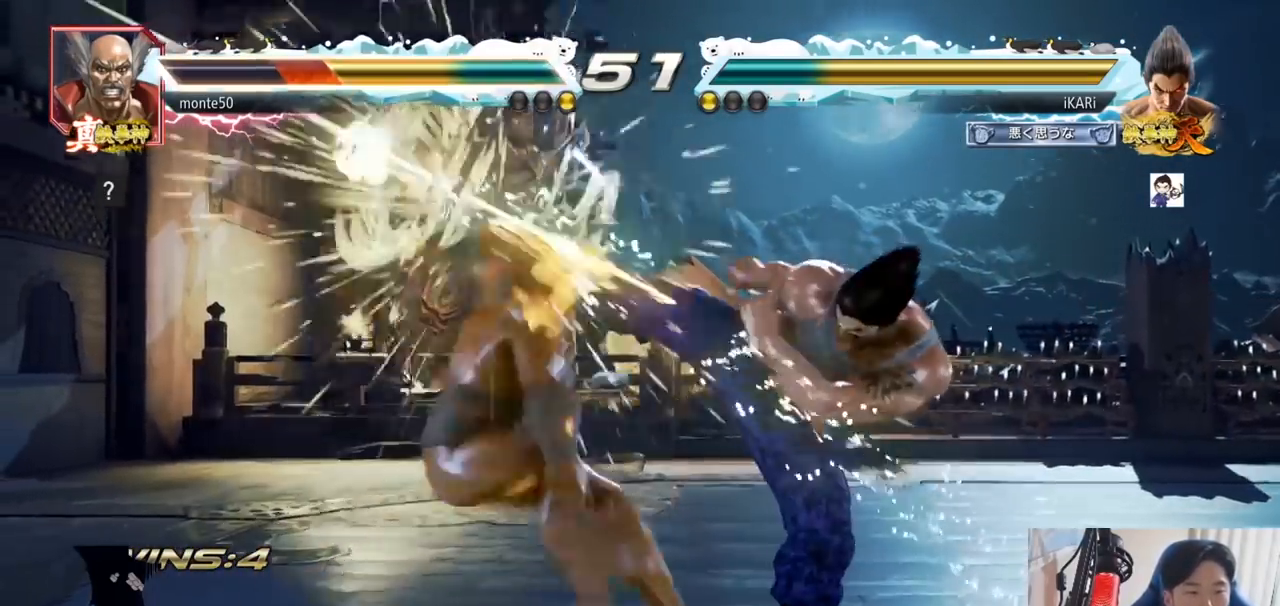
{"buttons": [], "left_stick": "center", "events": [[167, "left_stick", "center"], [434, "left_stick", "left"], [484, "left_stick", "center"]]}
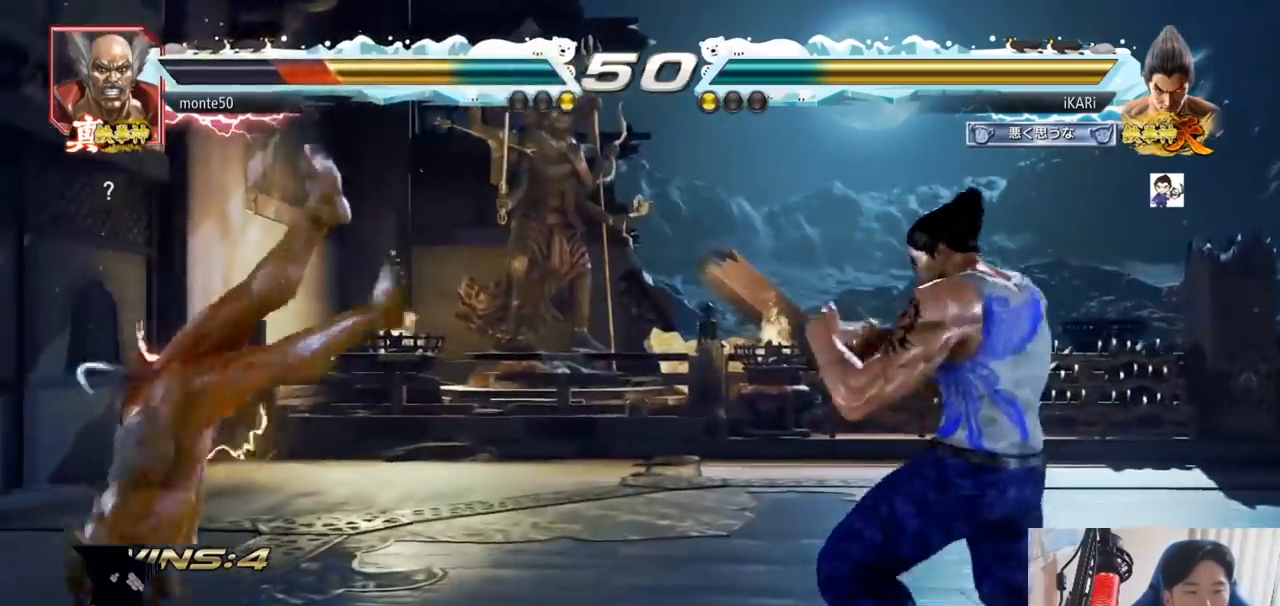
{"buttons": [], "left_stick": "center", "events": [[17, "left_stick", "down"], [151, "left_stick", "left"], [267, "left_stick", "right"], [301, "CROSS", "down"], [351, "CROSS", "up"], [368, "SQUARE", "down"], [418, "SQUARE", "up"], [468, "left_stick", "center"]]}
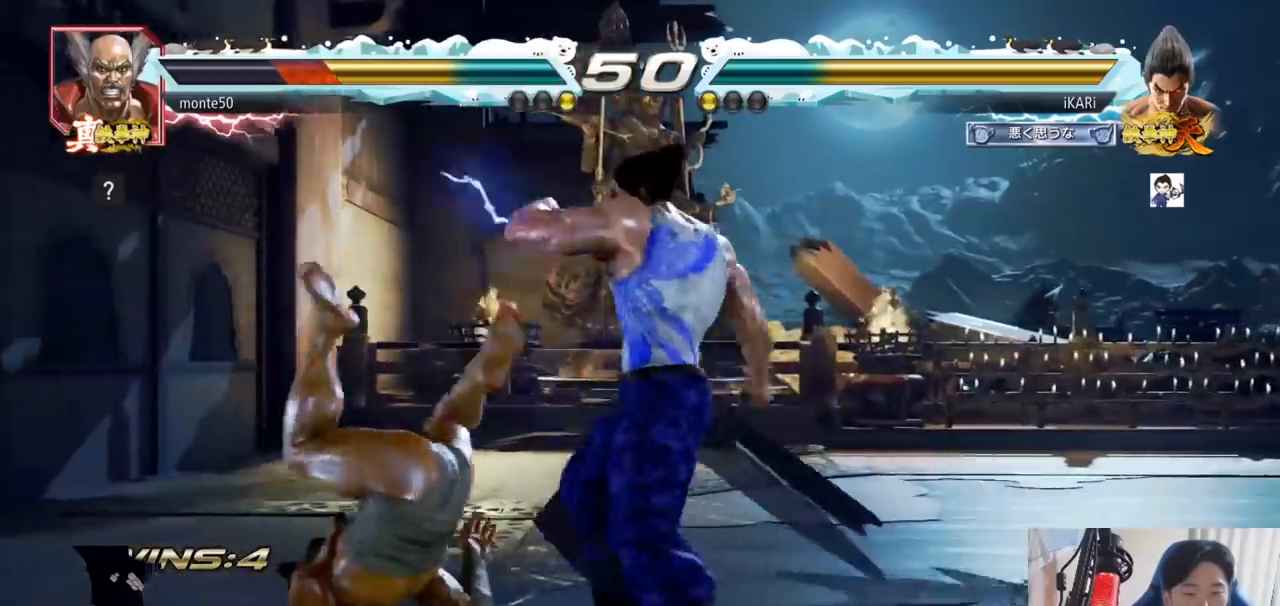
{"buttons": [], "left_stick": "left", "events": [[500, "left_stick", "left"]]}
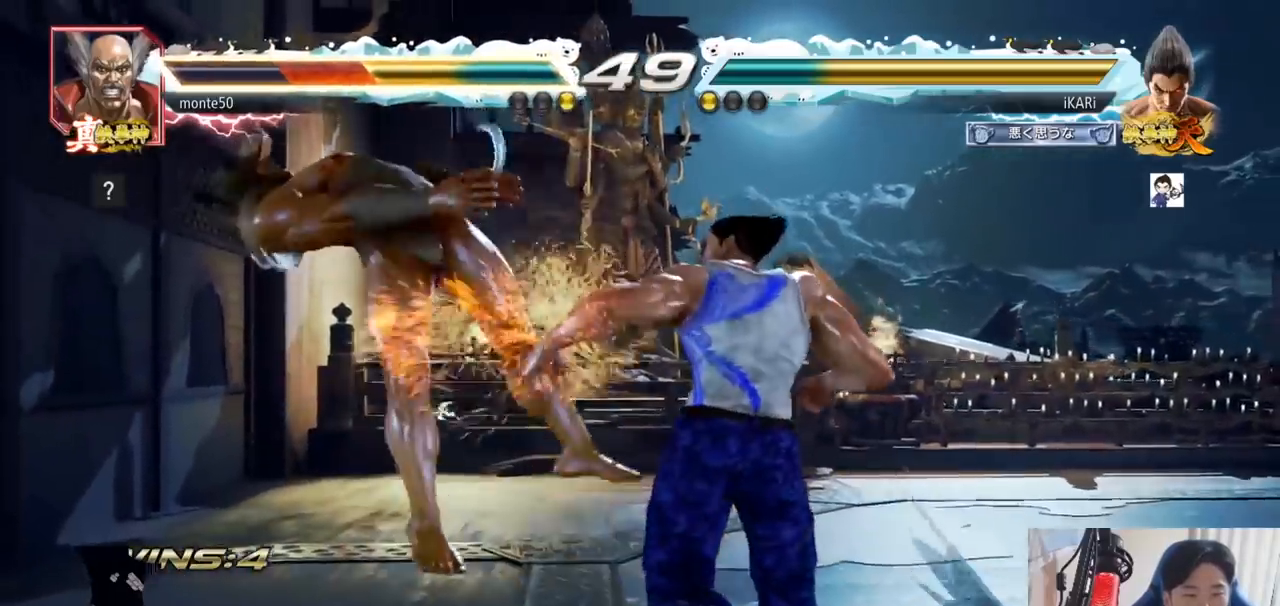
{"buttons": [], "left_stick": "center", "events": [[51, "left_stick", "center"], [167, "left_stick", "left"], [217, "SQUARE", "down"], [217, "left_stick", "center"], [267, "TRIANGLE", "down"], [301, "SQUARE", "up"], [317, "TRIANGLE", "up"]]}
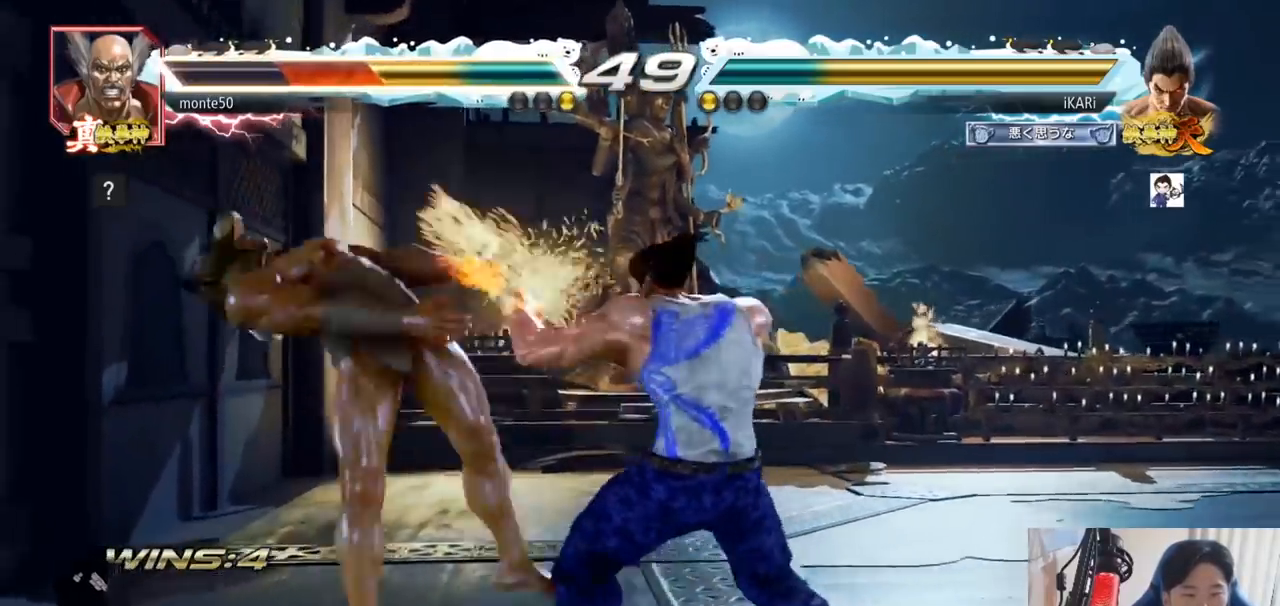
{"buttons": [], "left_stick": "center", "events": [[17, "CIRCLE", "down"], [67, "CIRCLE", "up"], [133, "CIRCLE", "down"], [267, "CROSS", "down"], [317, "CIRCLE", "up"], [350, "CROSS", "up"], [434, "TRIANGLE", "down"], [484, "TRIANGLE", "up"]]}